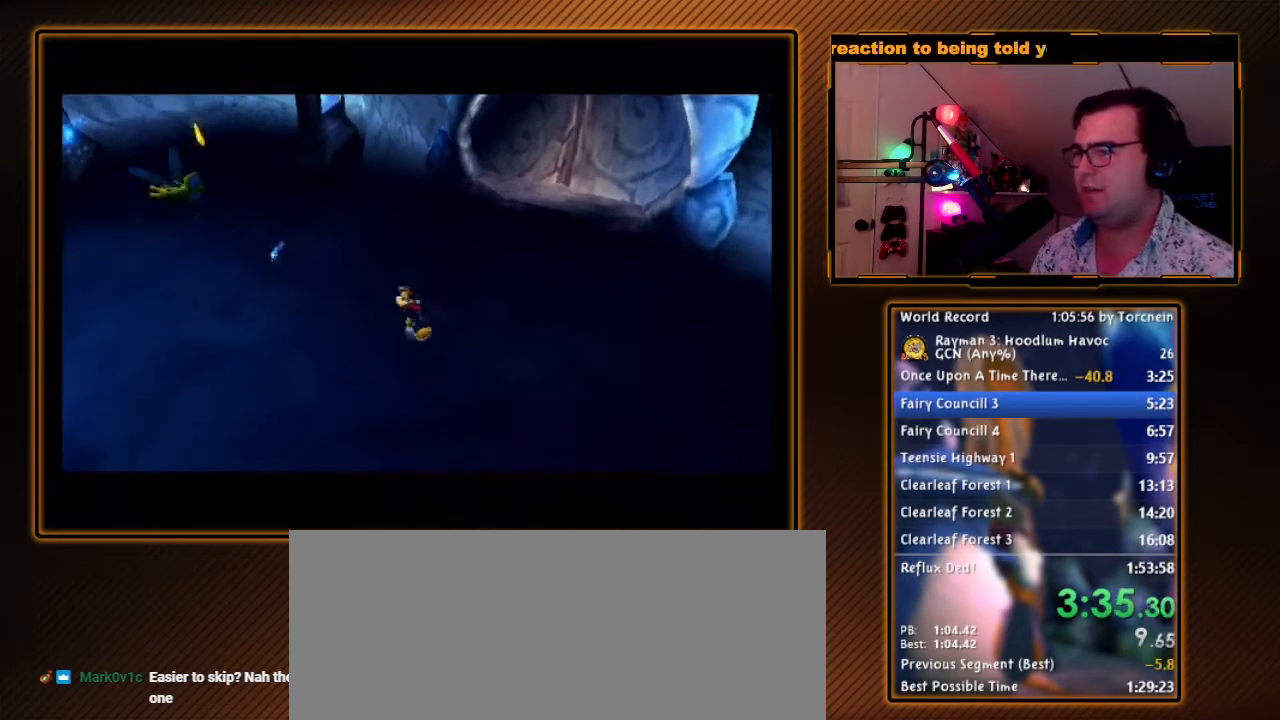
Gameplay with a controller (Nintendo layout); each line is a JSON object with the inputs held at the frame after it. "events" lists button and stick changes between this image and that frame as [ms after this image, input, new state], when the widget could be followed in between. Not read: L3 R3.
{"buttons": [], "left_stick": "up", "right_stick": "center", "events": [[417, "left_stick", "up"]]}
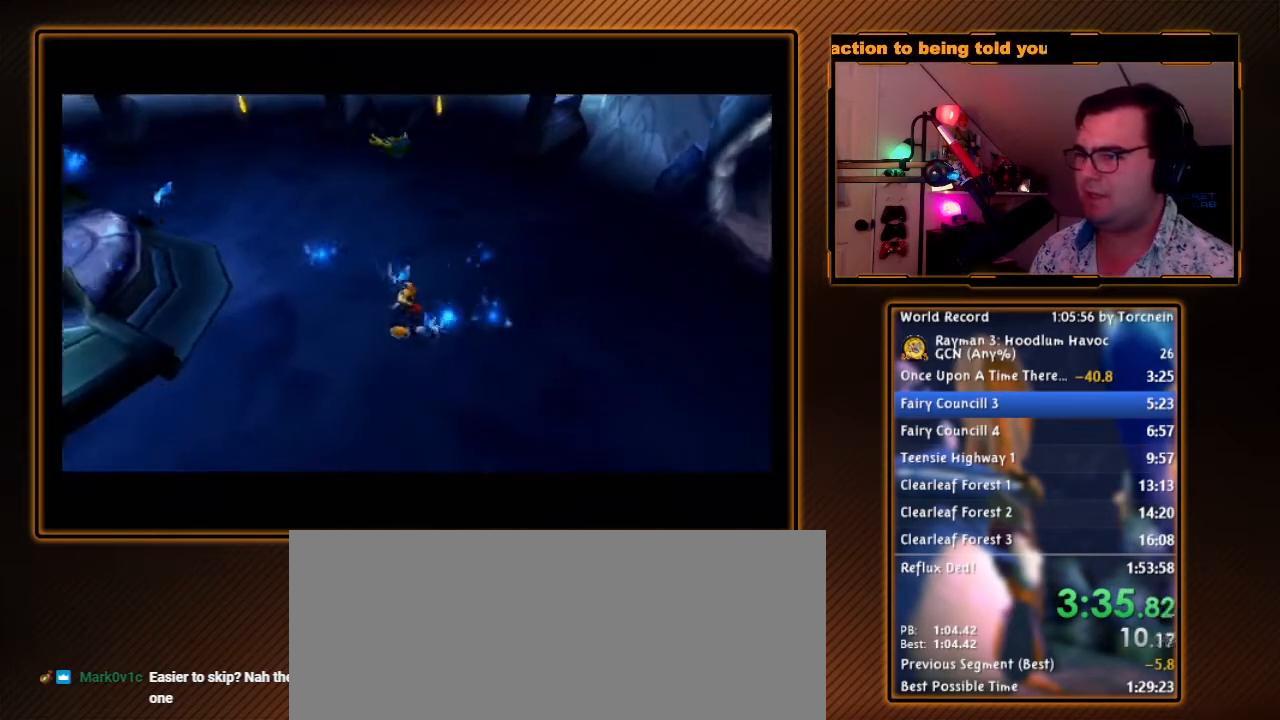
{"buttons": [], "left_stick": "up-right", "right_stick": "center", "events": [[117, "left_stick", "center"], [367, "left_stick", "up-right"]]}
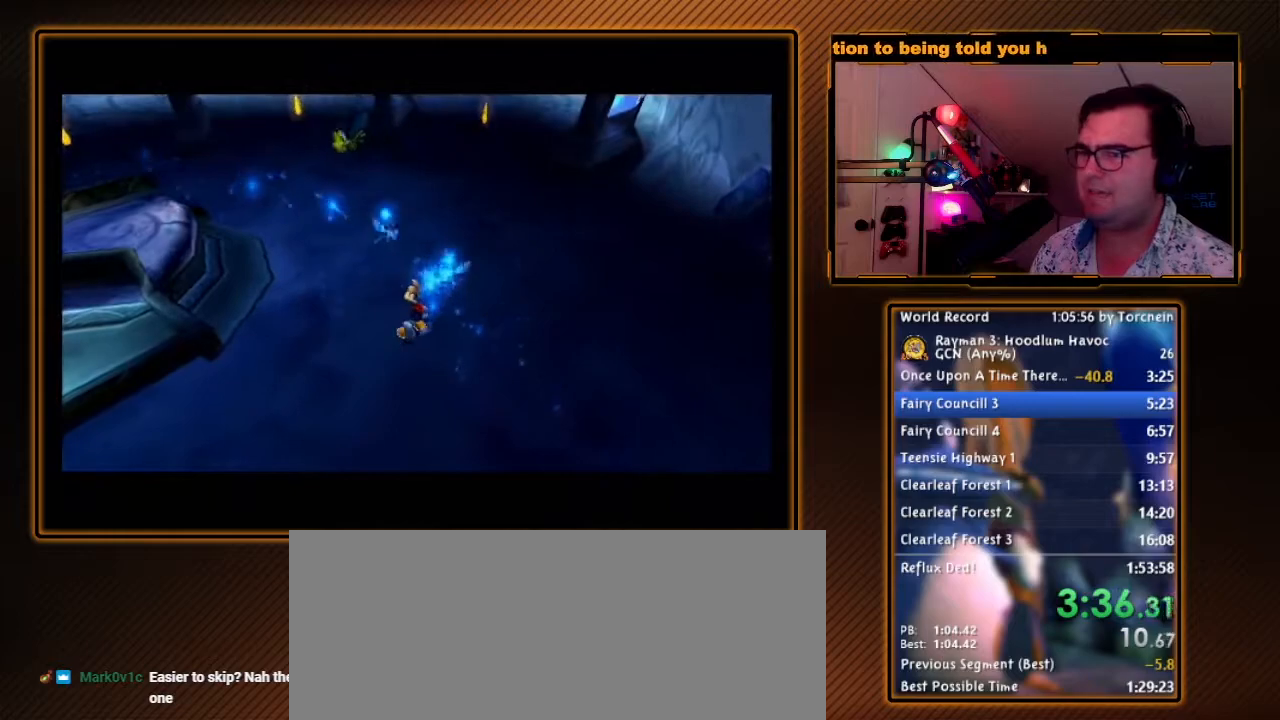
{"buttons": [], "left_stick": "up-right", "right_stick": "center", "events": []}
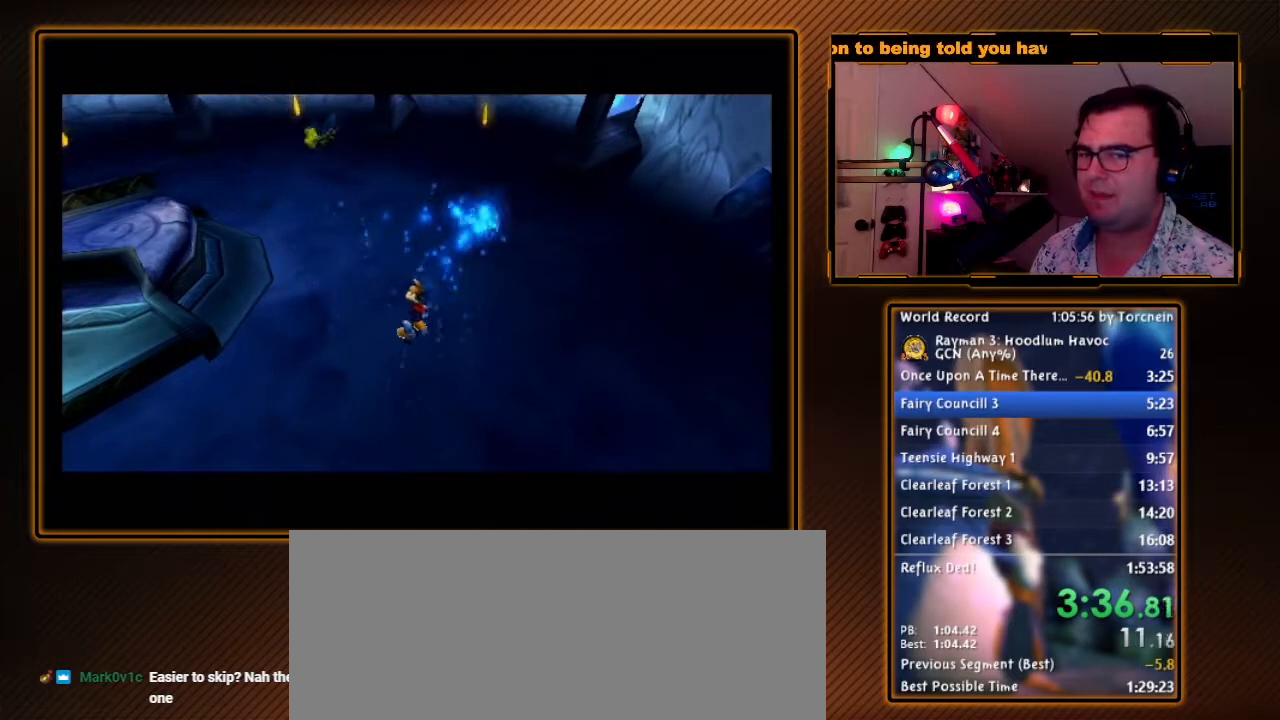
{"buttons": [], "left_stick": "right", "right_stick": "center", "events": [[17, "left_stick", "right"]]}
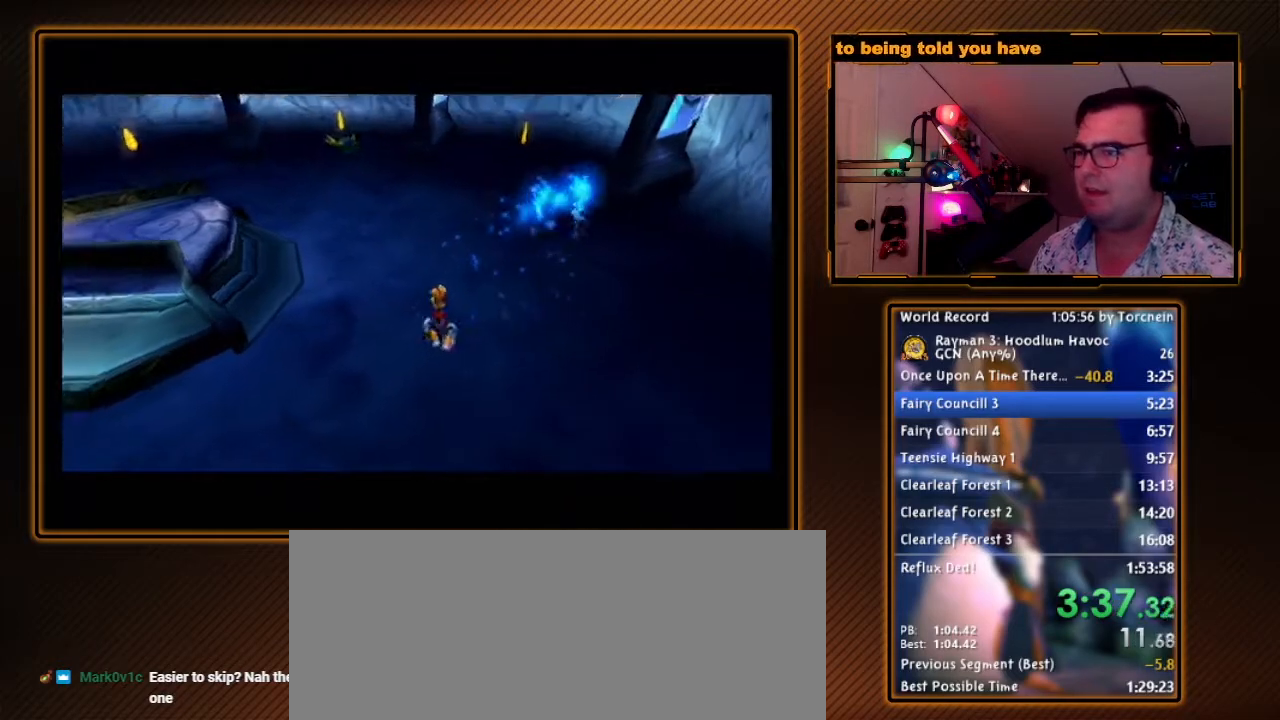
{"buttons": [], "left_stick": "right", "right_stick": "center", "events": []}
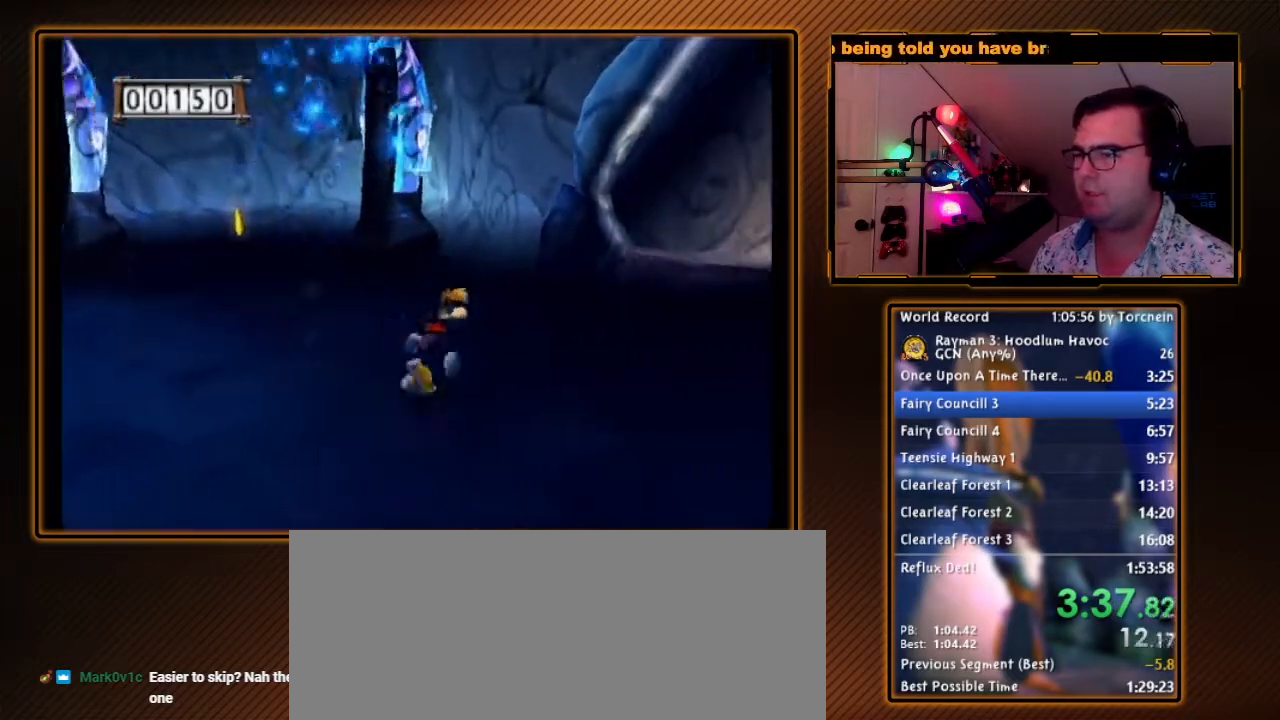
{"buttons": [], "left_stick": "up-right", "right_stick": "center", "events": [[17, "left_stick", "up-right"], [300, "A", "down"], [483, "A", "up"]]}
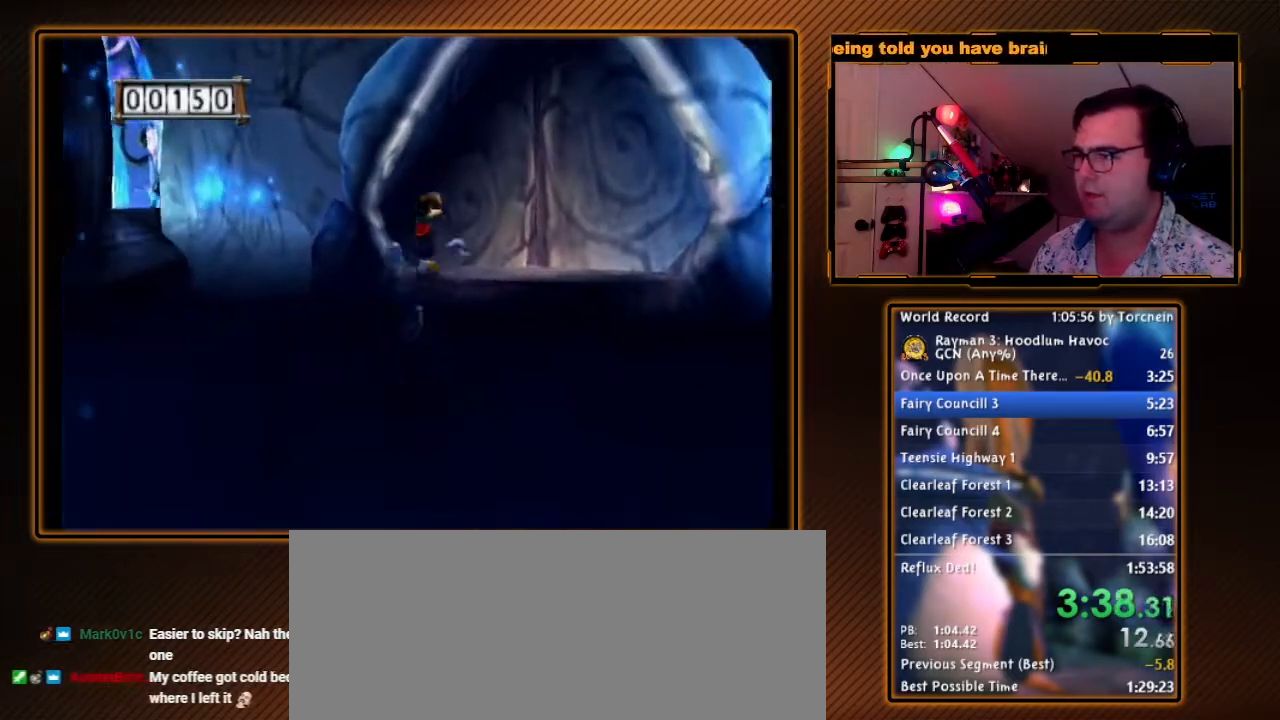
{"buttons": [], "left_stick": "up-right", "right_stick": "center", "events": []}
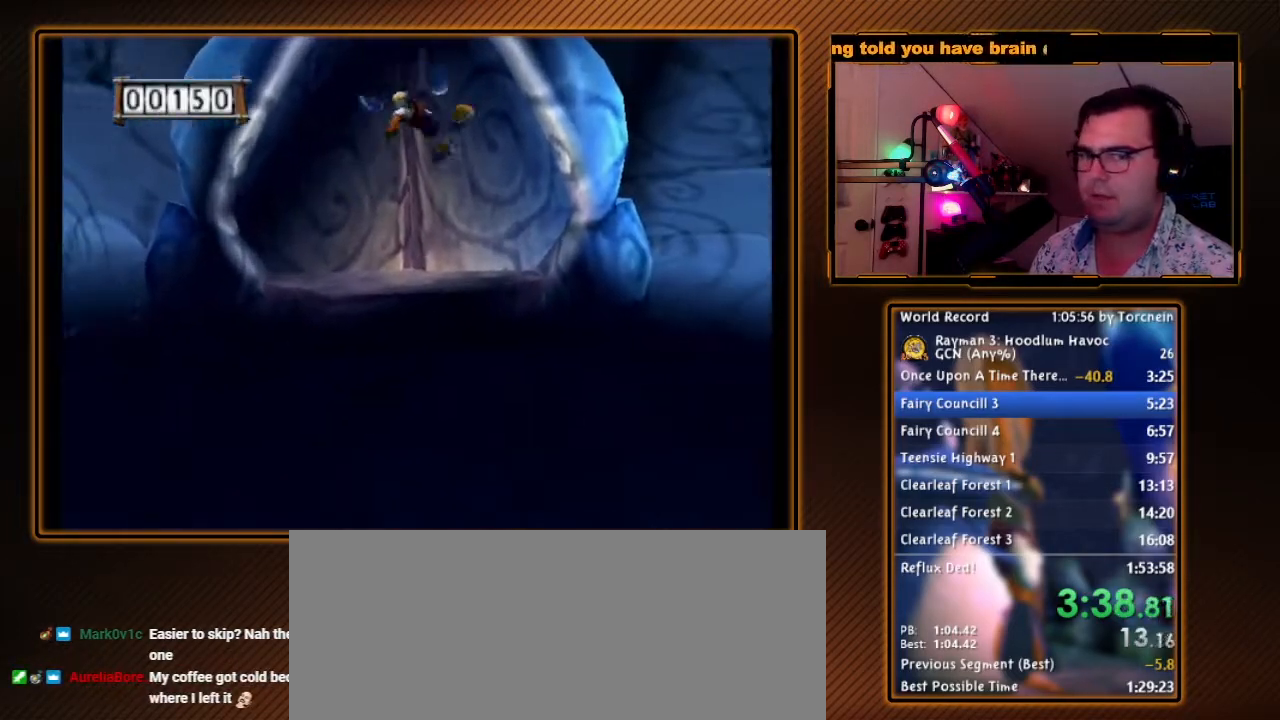
{"buttons": ["R1"], "left_stick": "center", "right_stick": "center", "events": [[17, "R1", "down"], [133, "left_stick", "center"]]}
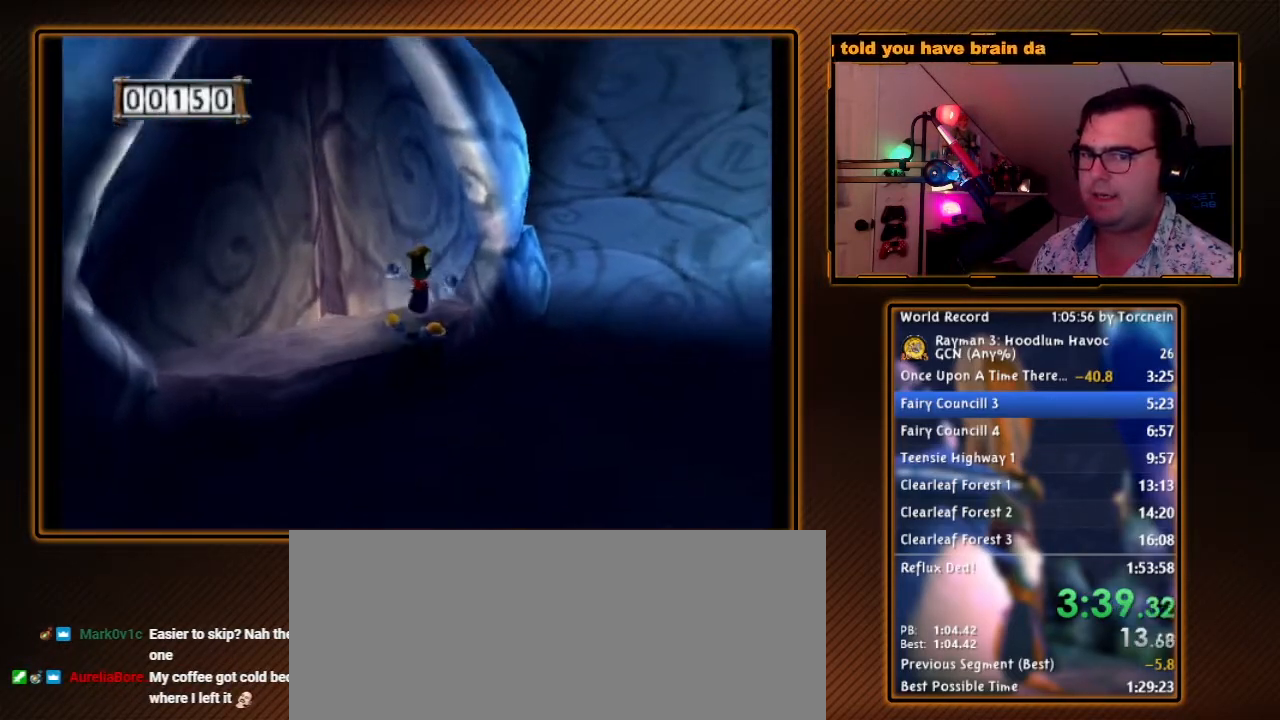
{"buttons": ["R1"], "left_stick": "center", "right_stick": "center", "events": []}
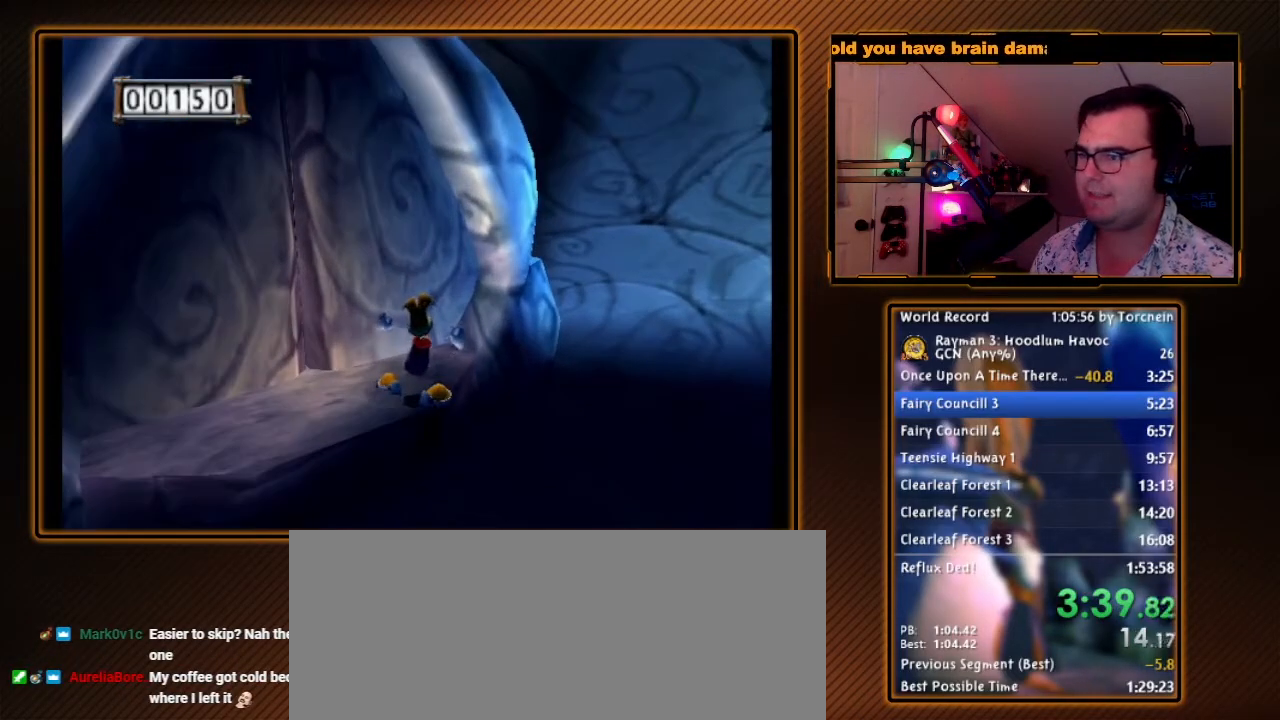
{"buttons": ["Y", "R1"], "left_stick": "center", "right_stick": "center", "events": [[450, "R1", "up"], [483, "R1", "down"], [483, "Y", "down"]]}
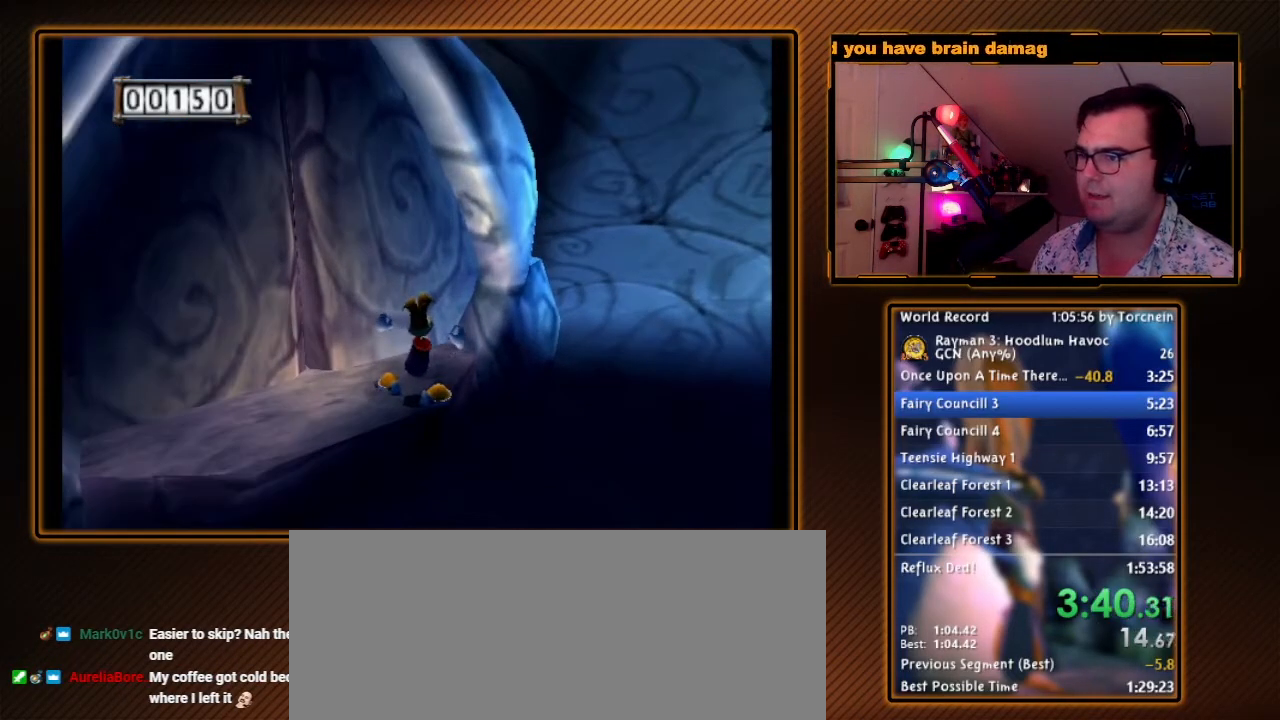
{"buttons": ["Y", "R1"], "left_stick": "right", "right_stick": "center", "events": [[450, "left_stick", "right"]]}
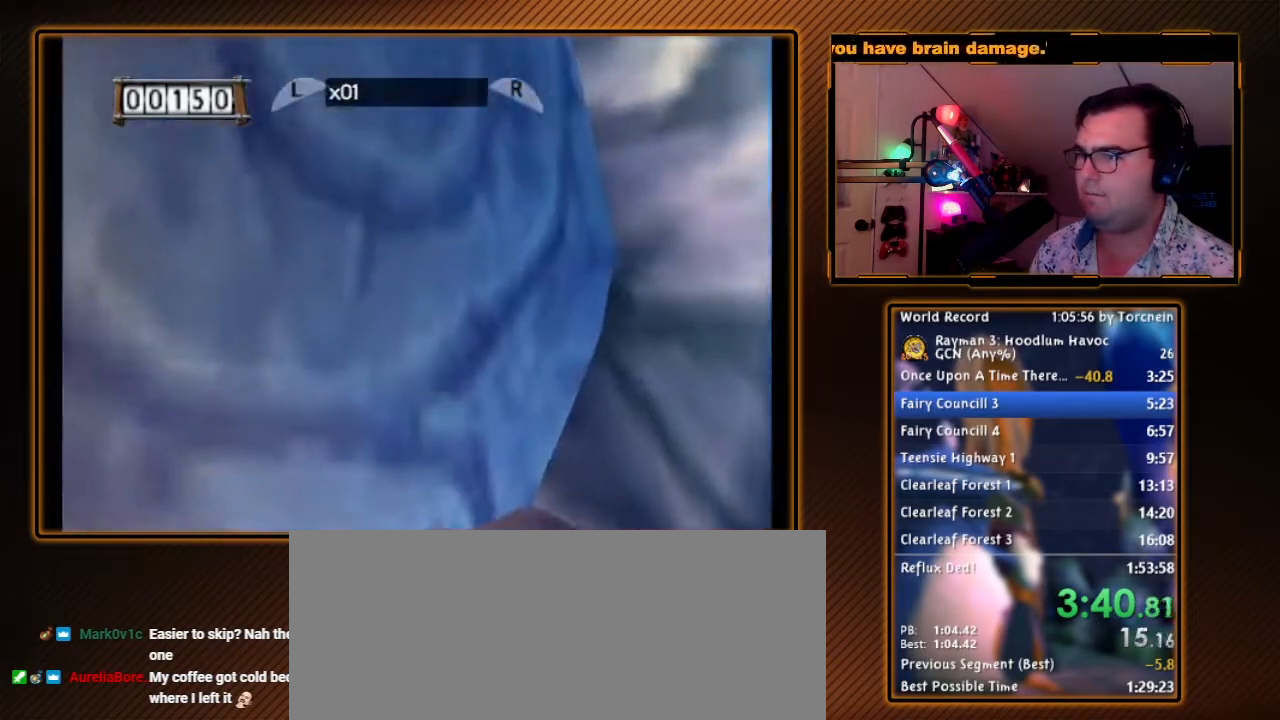
{"buttons": ["R1"], "left_stick": "center", "right_stick": "center", "events": [[83, "left_stick", "center"], [150, "Y", "up"]]}
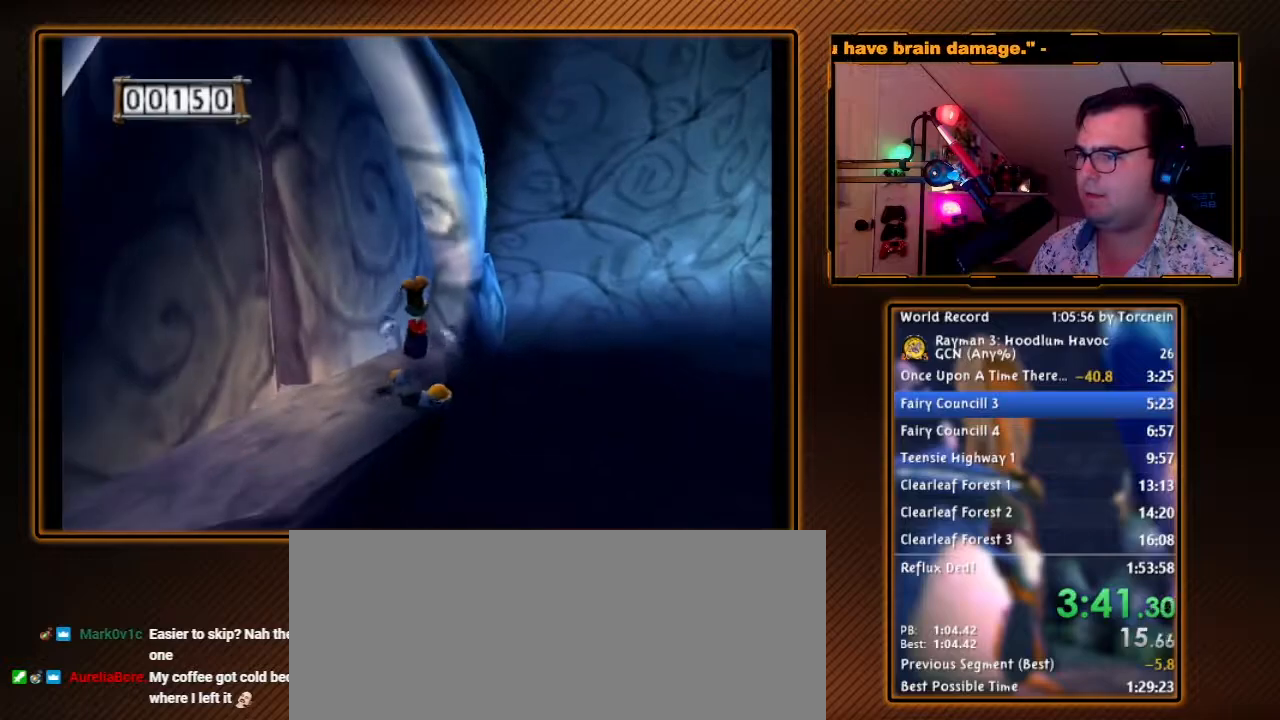
{"buttons": ["R1"], "left_stick": "down", "right_stick": "center", "events": [[17, "left_stick", "down-left"], [117, "left_stick", "center"], [367, "left_stick", "down"]]}
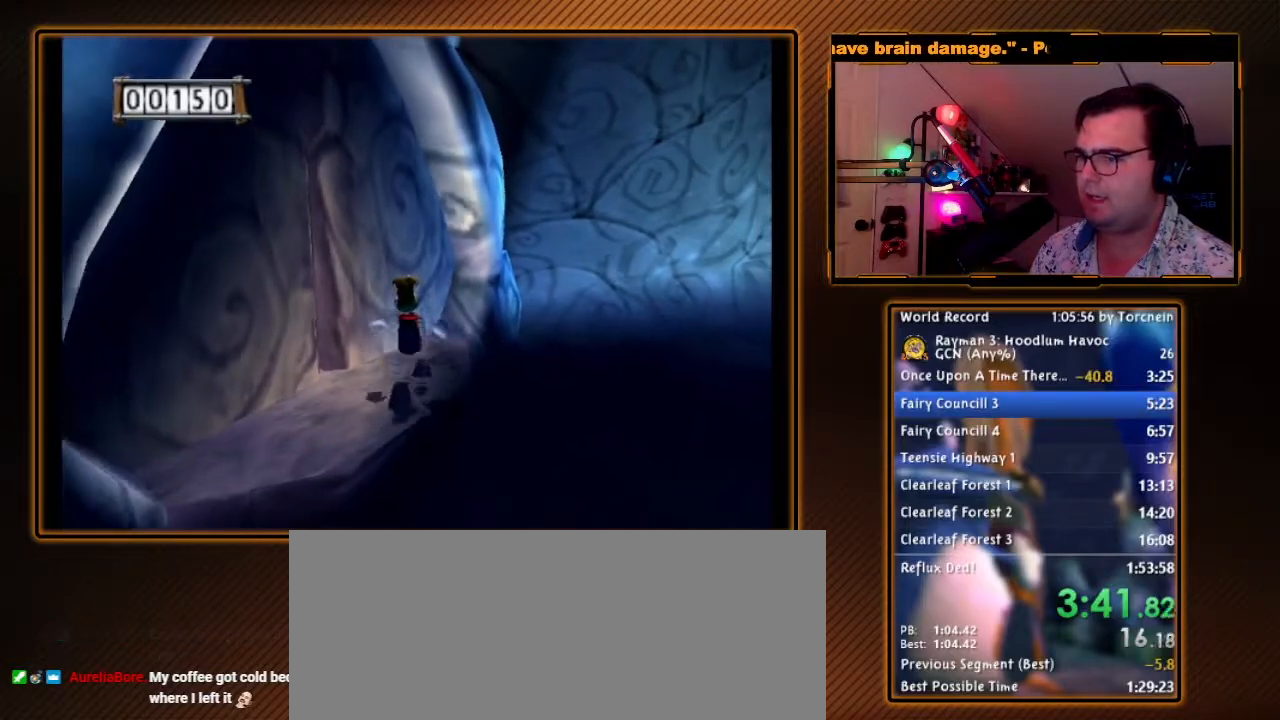
{"buttons": ["B", "Y", "R1"], "left_stick": "center", "right_stick": "center", "events": [[117, "DPAD_RIGHT", "down"], [183, "left_stick", "center"], [200, "DPAD_RIGHT", "up"], [333, "Y", "down"], [417, "B", "down"]]}
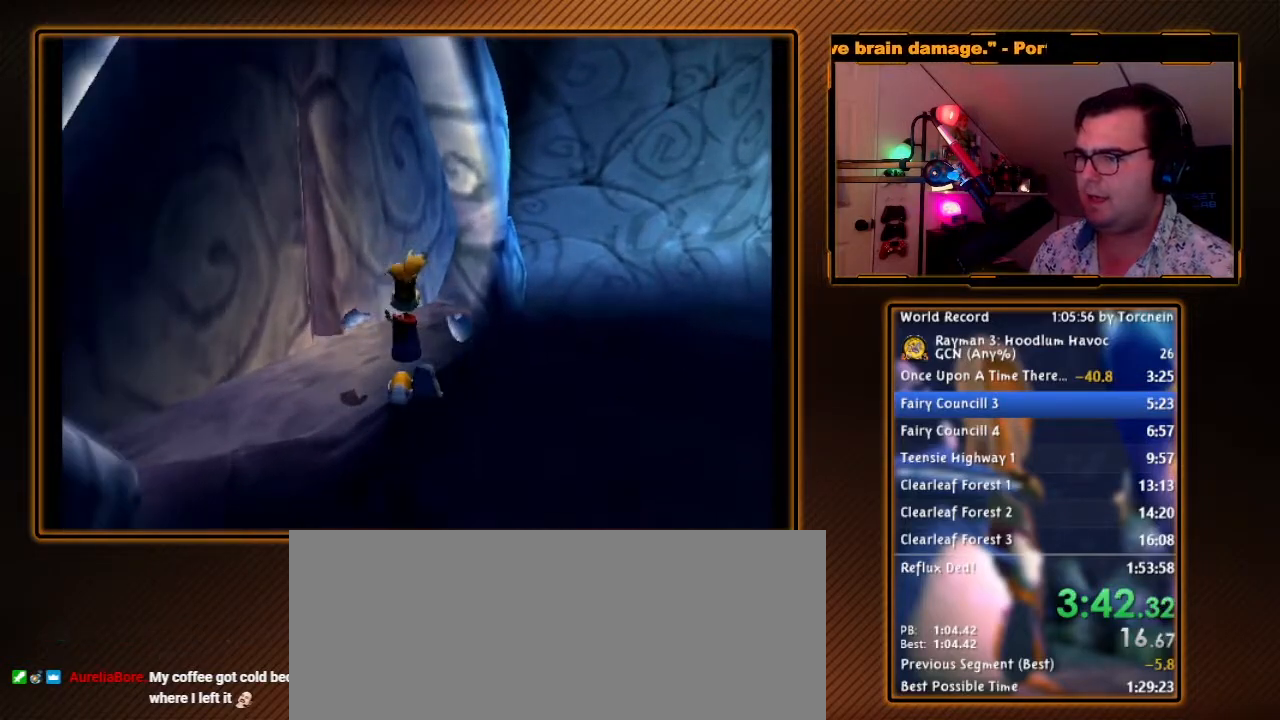
{"buttons": ["Y", "R1"], "left_stick": "center", "right_stick": "center", "events": [[50, "B", "up"], [267, "Y", "up"], [333, "Y", "down"], [433, "Y", "up"], [500, "Y", "down"]]}
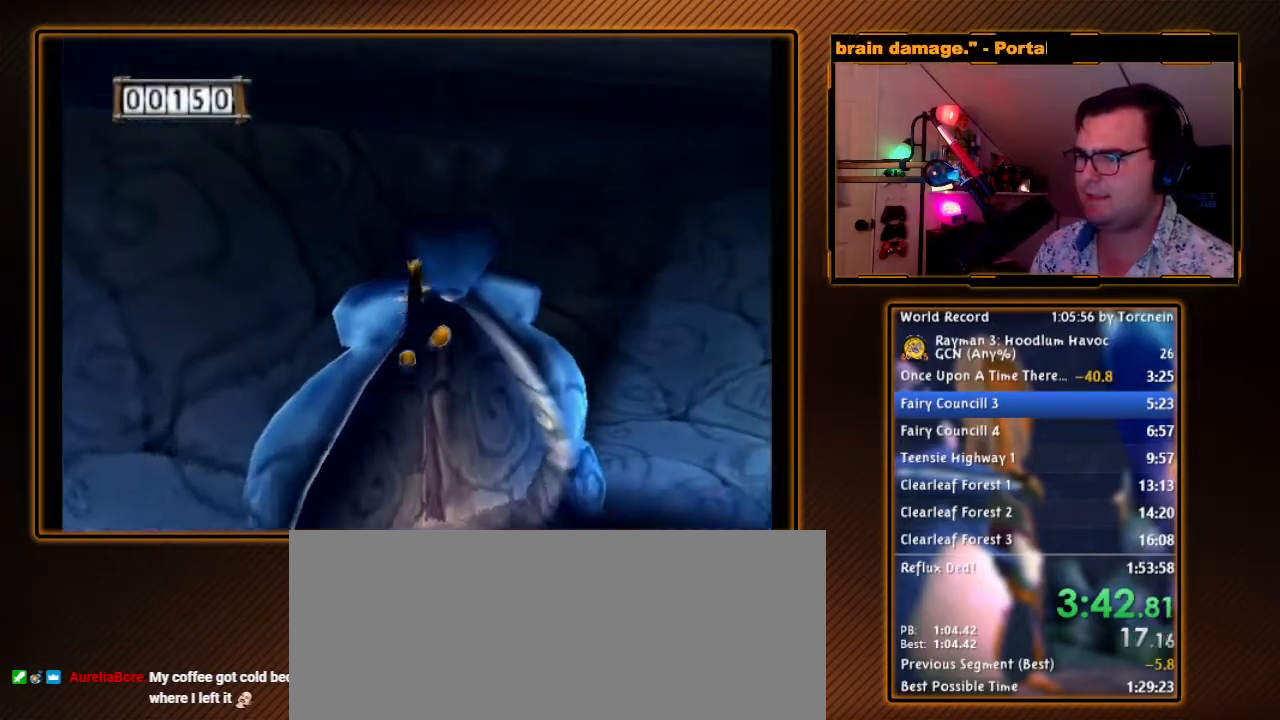
{"buttons": ["A", "R1"], "left_stick": "center", "right_stick": "center", "events": [[83, "Y", "up"], [333, "left_stick", "up"], [367, "A", "down"], [483, "left_stick", "center"]]}
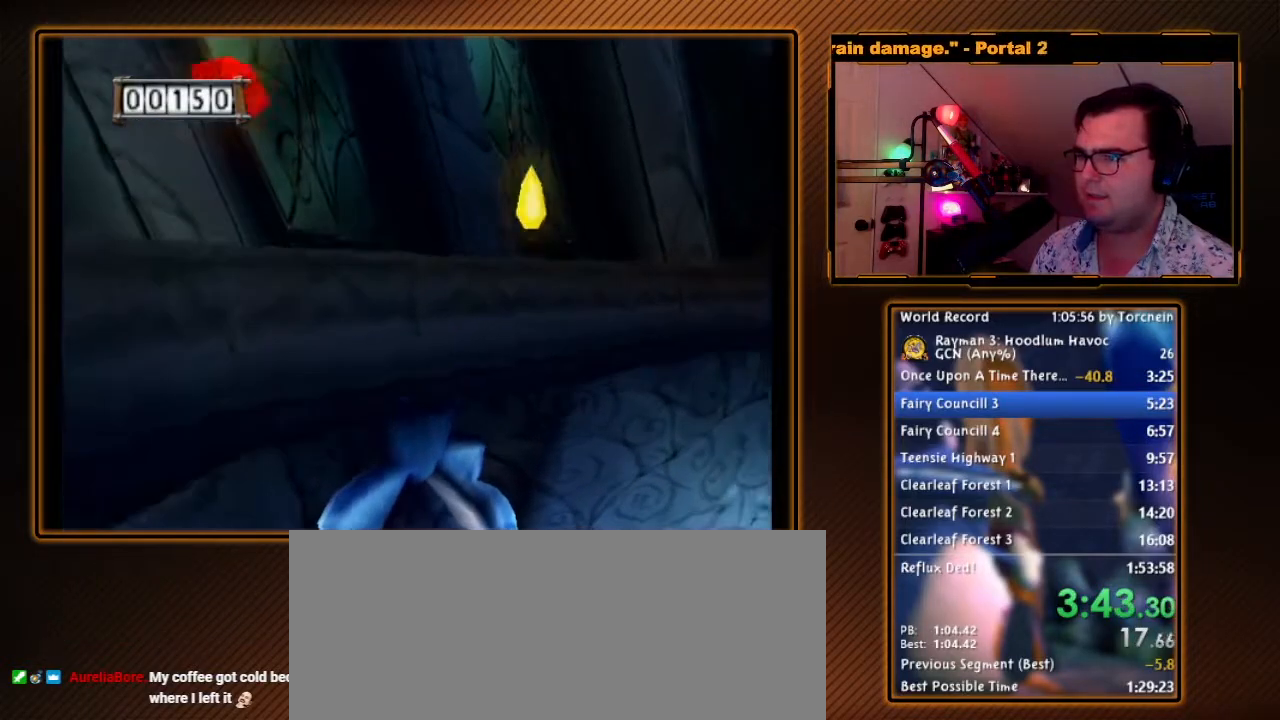
{"buttons": ["R1"], "left_stick": "up", "right_stick": "center", "events": [[450, "A", "up"], [483, "left_stick", "up"]]}
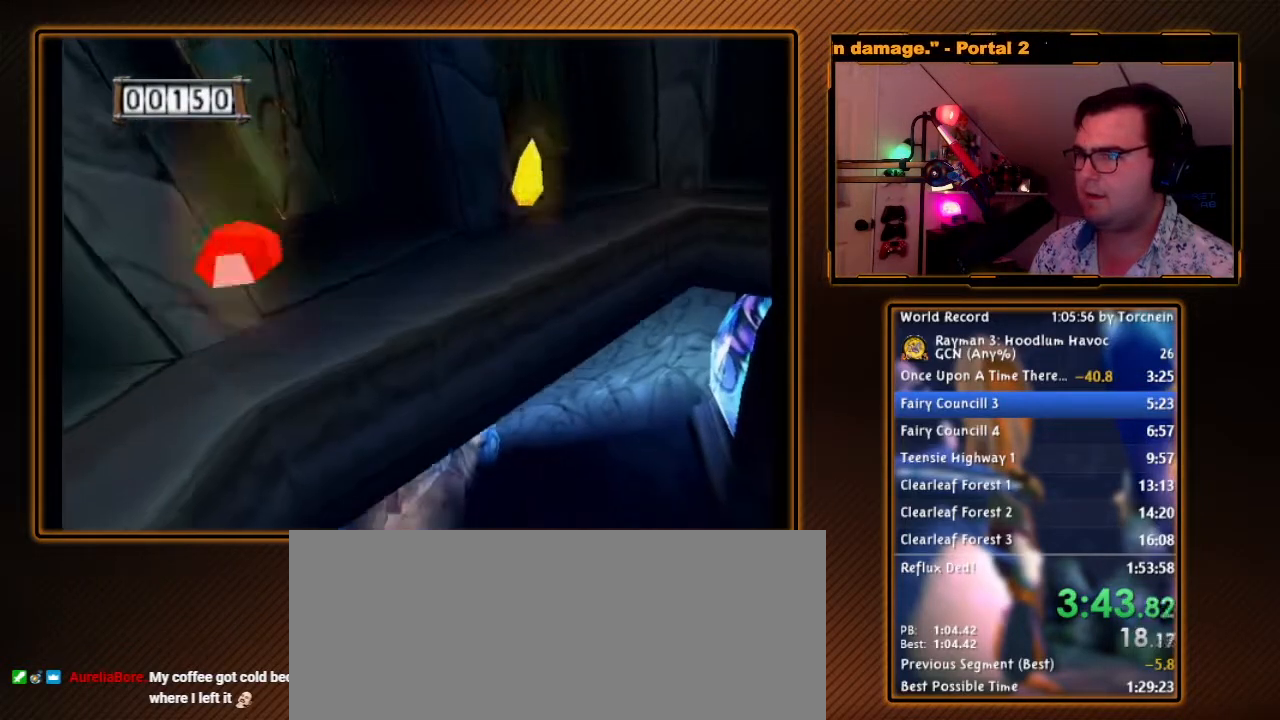
{"buttons": ["A", "R1"], "left_stick": "up", "right_stick": "center", "events": [[367, "left_stick", "up-right"], [450, "A", "down"], [483, "left_stick", "up"]]}
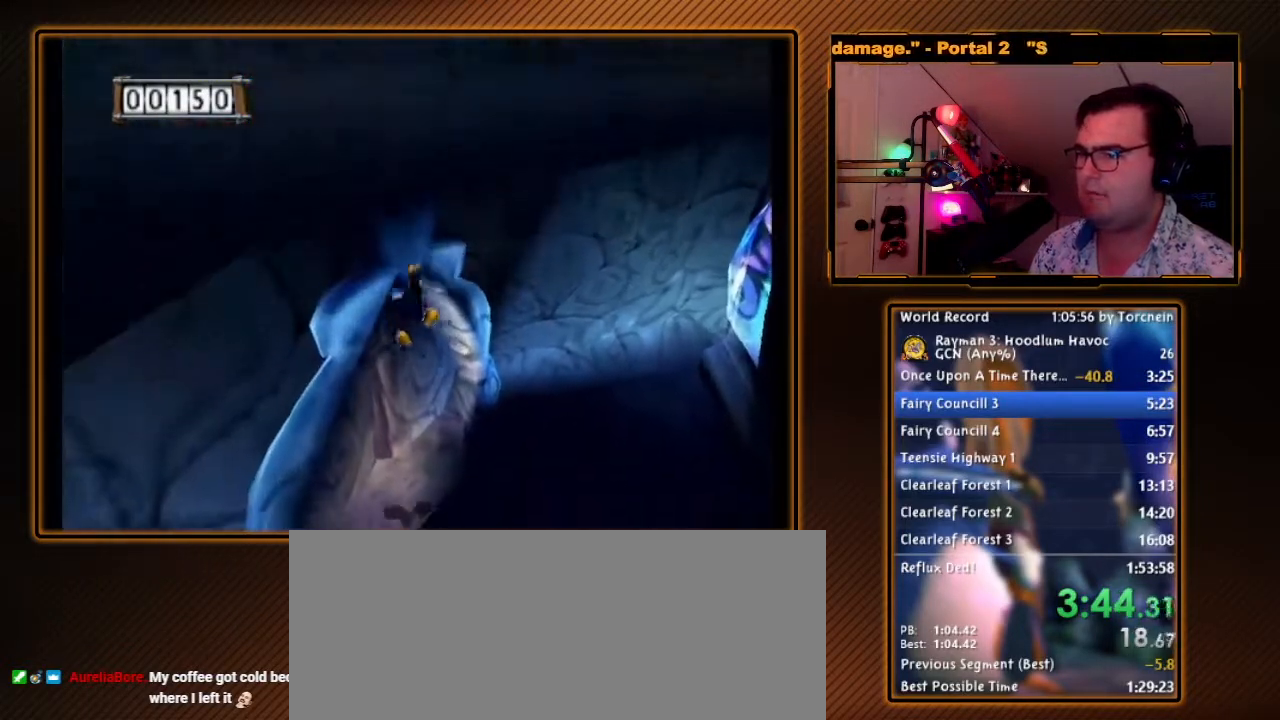
{"buttons": ["R1"], "left_stick": "right", "right_stick": "center", "events": [[233, "A", "up"], [367, "left_stick", "right"]]}
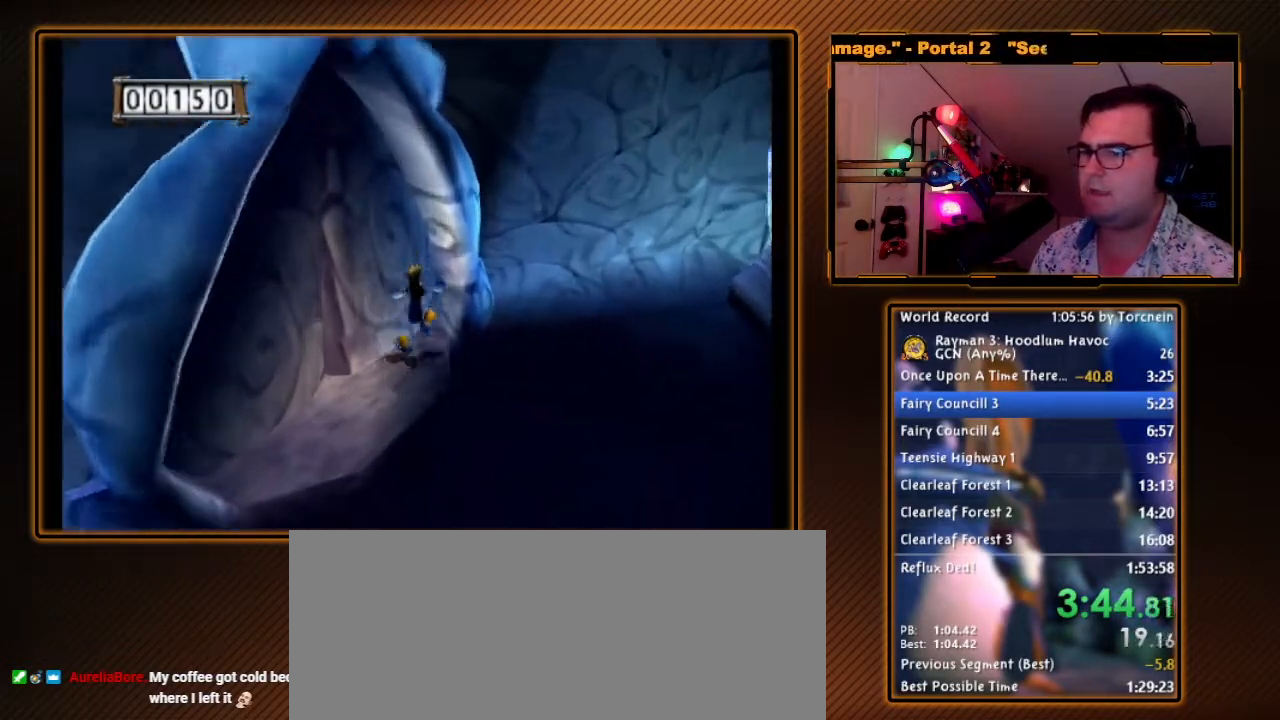
{"buttons": ["R1"], "left_stick": "center", "right_stick": "center", "events": [[17, "left_stick", "center"], [183, "left_stick", "down"], [233, "left_stick", "down-left"], [433, "left_stick", "center"]]}
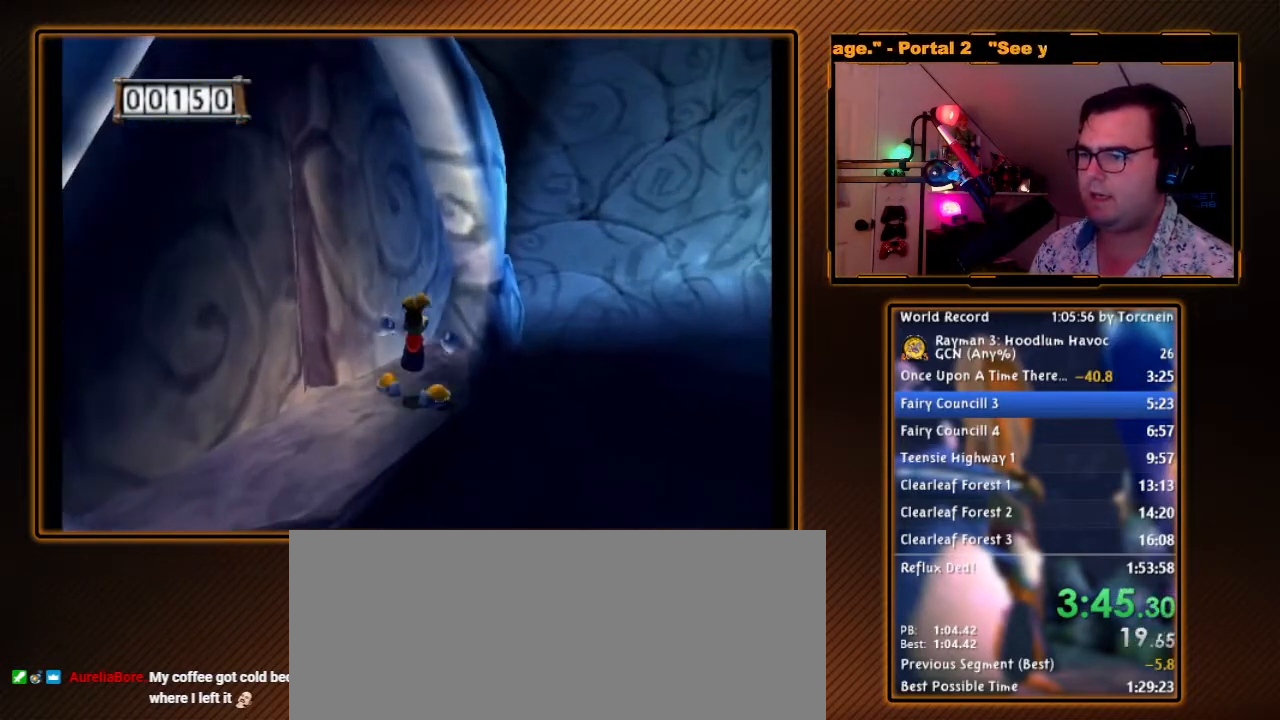
{"buttons": ["R1", "DPAD_RIGHT"], "left_stick": "down", "right_stick": "center", "events": [[183, "left_stick", "down"], [450, "DPAD_RIGHT", "down"]]}
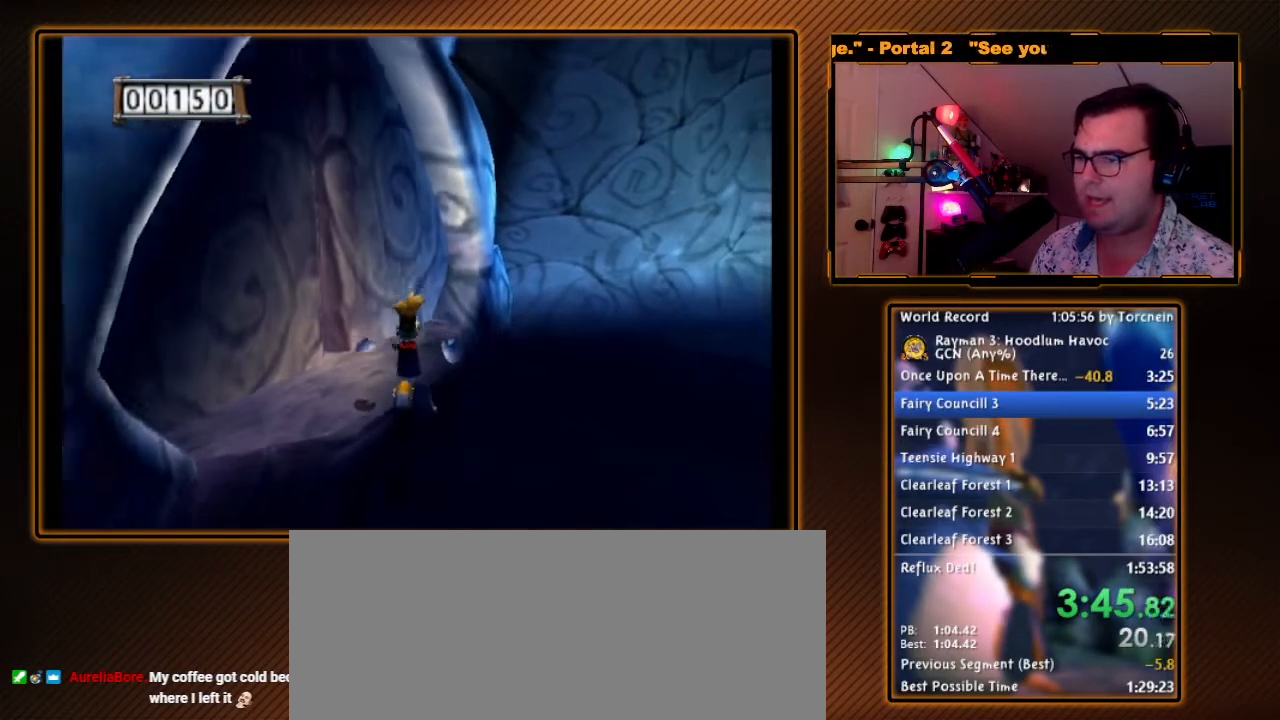
{"buttons": ["B", "Y", "R1"], "left_stick": "center", "right_stick": "center", "events": [[50, "left_stick", "center"], [83, "DPAD_RIGHT", "up"], [167, "Y", "down"], [400, "B", "down"]]}
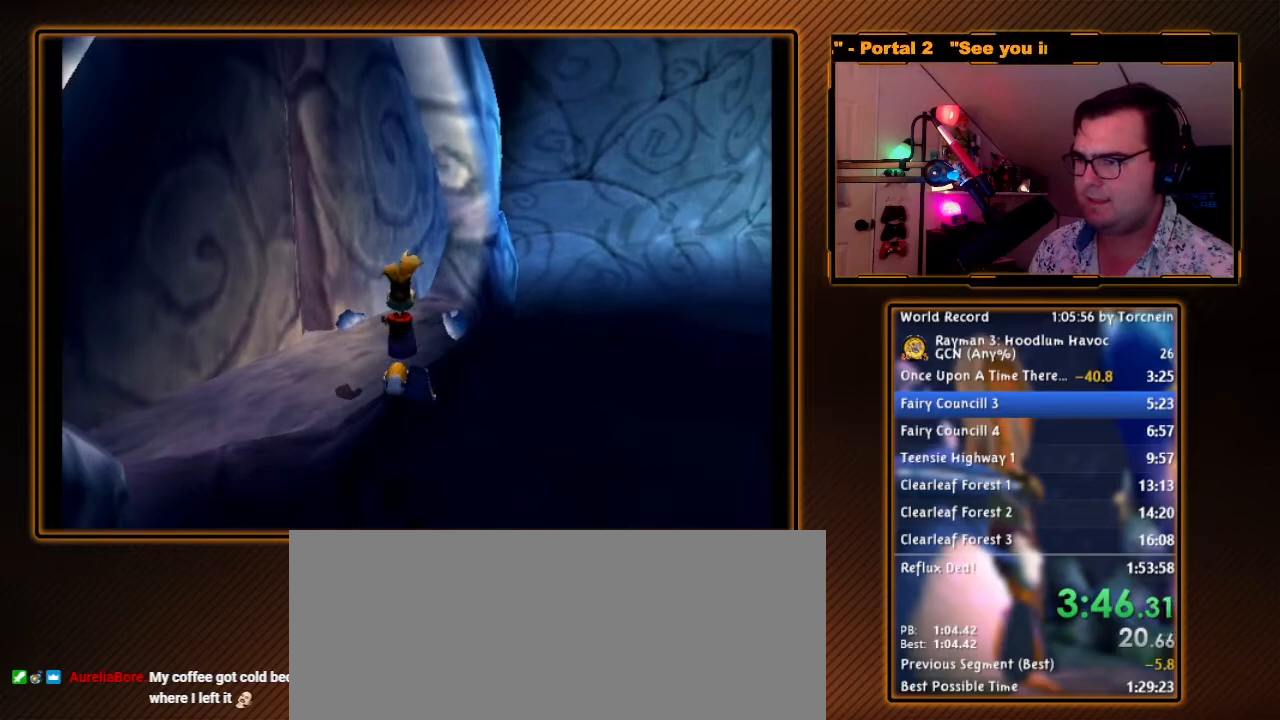
{"buttons": ["R1"], "left_stick": "center", "right_stick": "center", "events": [[17, "B", "up"], [17, "Y", "up"], [83, "Y", "down"], [167, "Y", "up"], [233, "Y", "down"], [333, "Y", "up"], [367, "Y", "down"], [483, "Y", "up"]]}